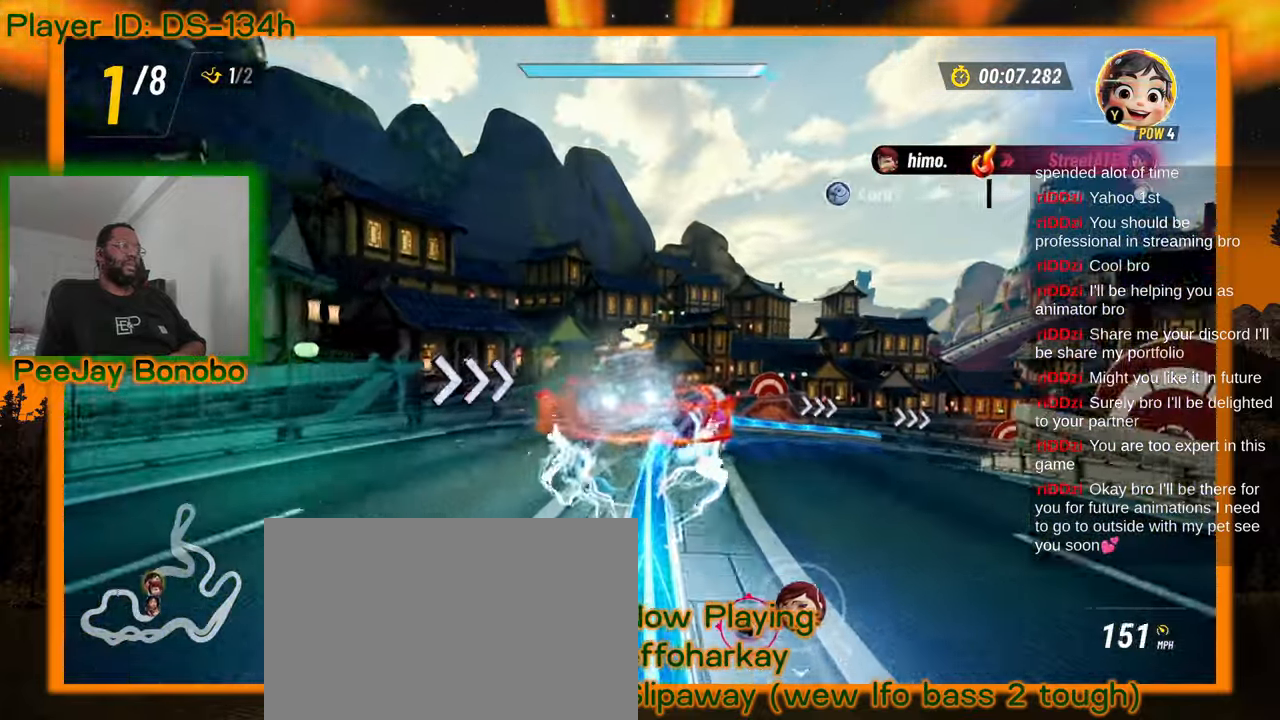
Gameplay with a controller; each line is a JSON object with the inputs held at the frame after it. "events" lists button and stick changes between this image and that frame as [ms after this image, input, new state], when the widget could be followed in between. Not read: L3 R3 other_buttons.
{"buttons": [], "left_stick": "center", "events": [[33, "left_stick", "right"], [166, "left_stick", "center"], [350, "left_stick", "right"], [466, "left_stick", "center"]]}
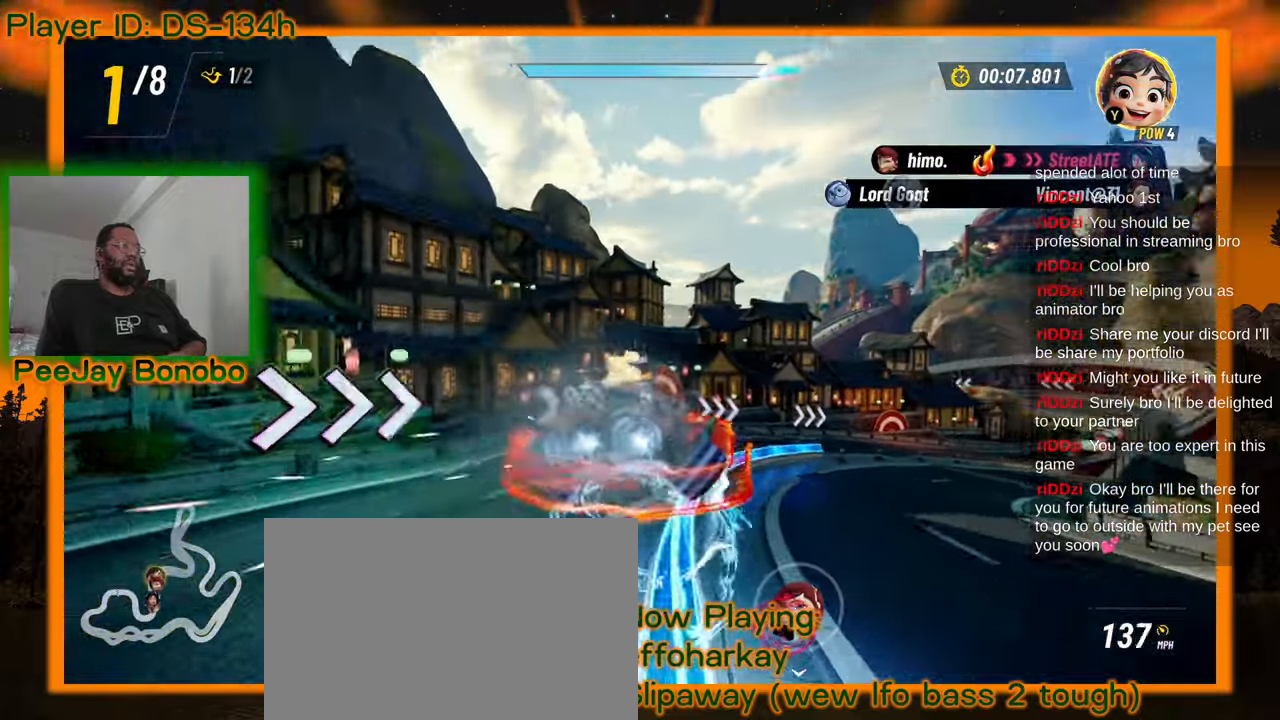
{"buttons": [], "left_stick": "right", "events": [[150, "left_stick", "right"], [250, "left_stick", "center"], [416, "left_stick", "right"]]}
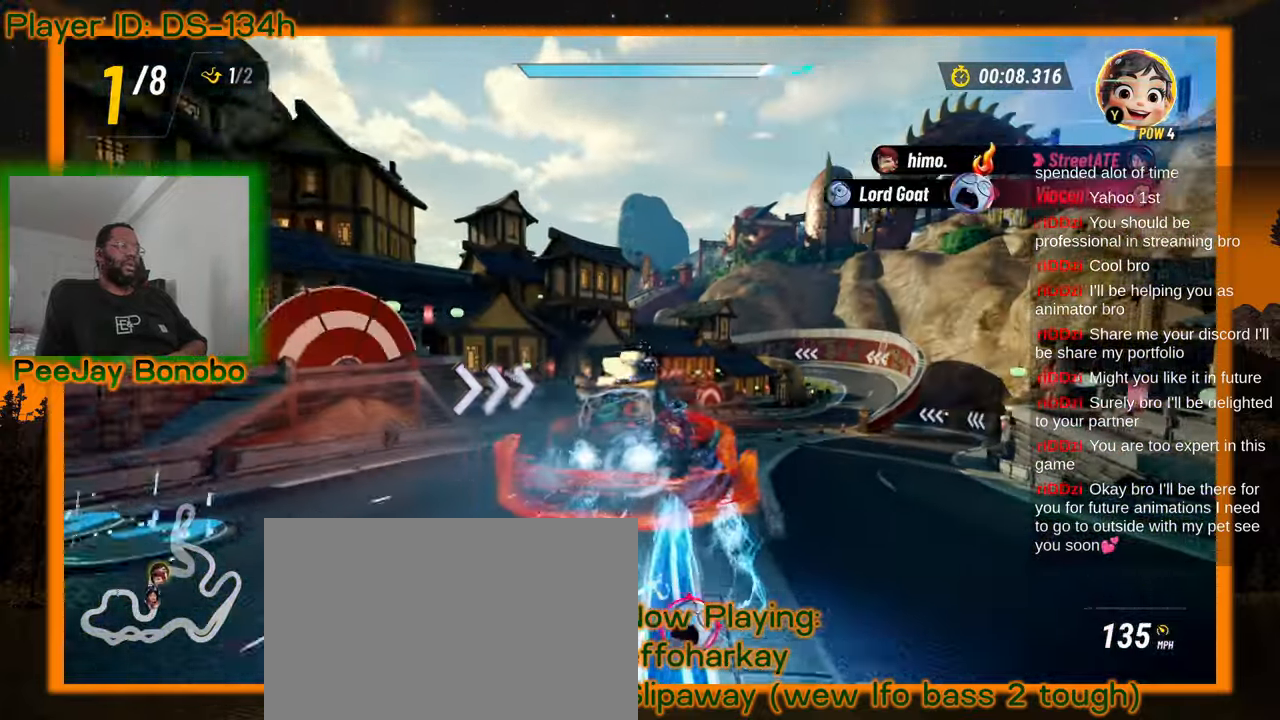
{"buttons": [], "left_stick": "right", "events": [[33, "left_stick", "center"], [200, "left_stick", "right"], [333, "left_stick", "center"], [383, "left_stick", "right"]]}
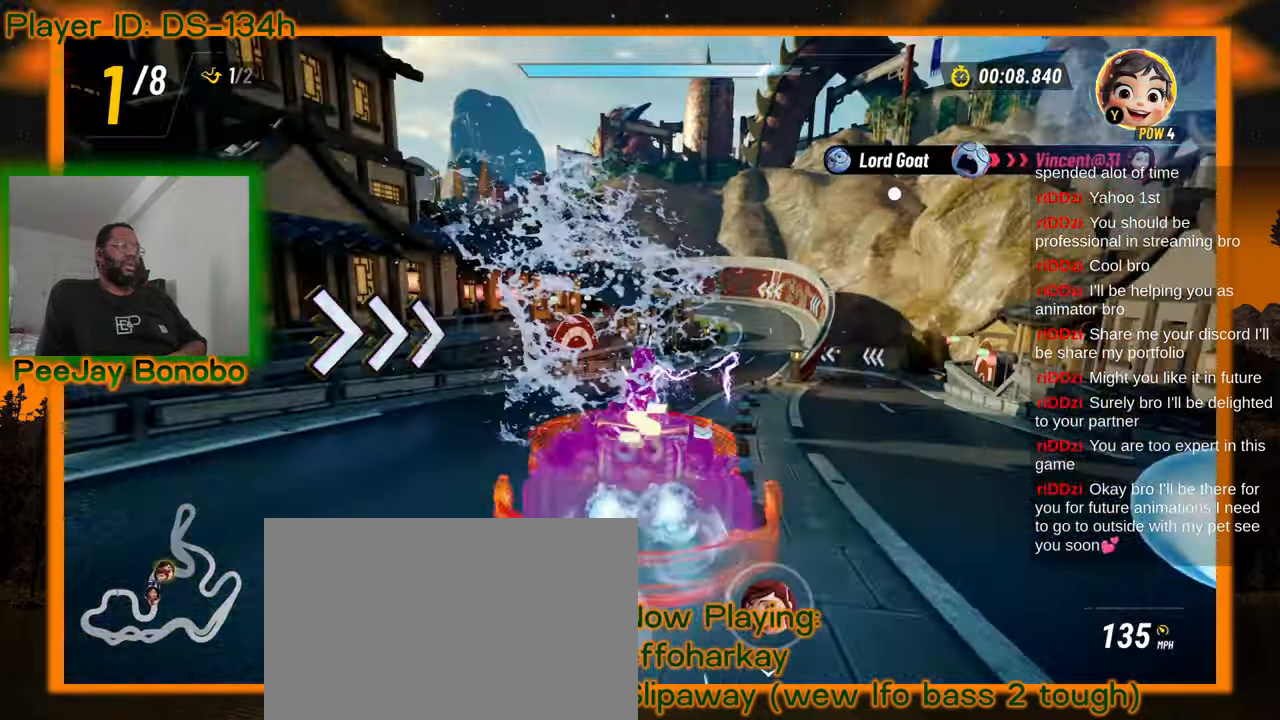
{"buttons": [], "left_stick": "right", "events": [[100, "left_stick", "center"], [366, "left_stick", "right"]]}
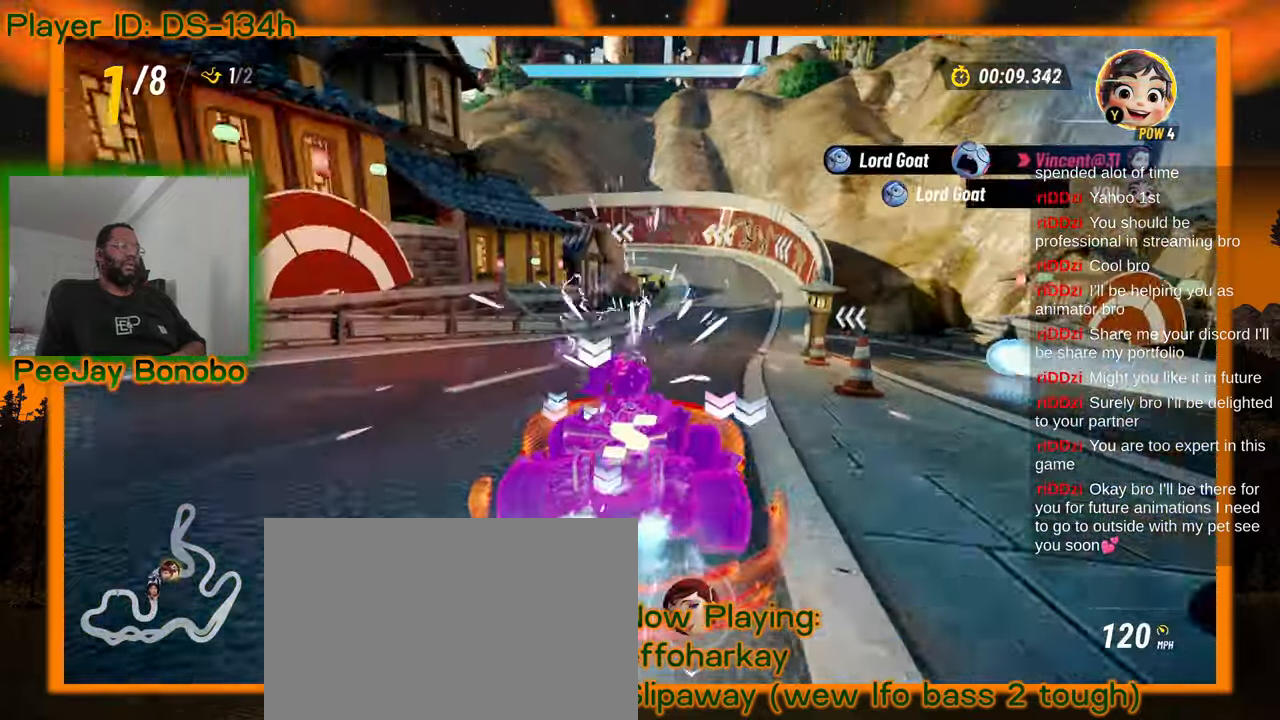
{"buttons": [], "left_stick": "right", "events": [[266, "left_stick", "up-left"], [483, "left_stick", "right"]]}
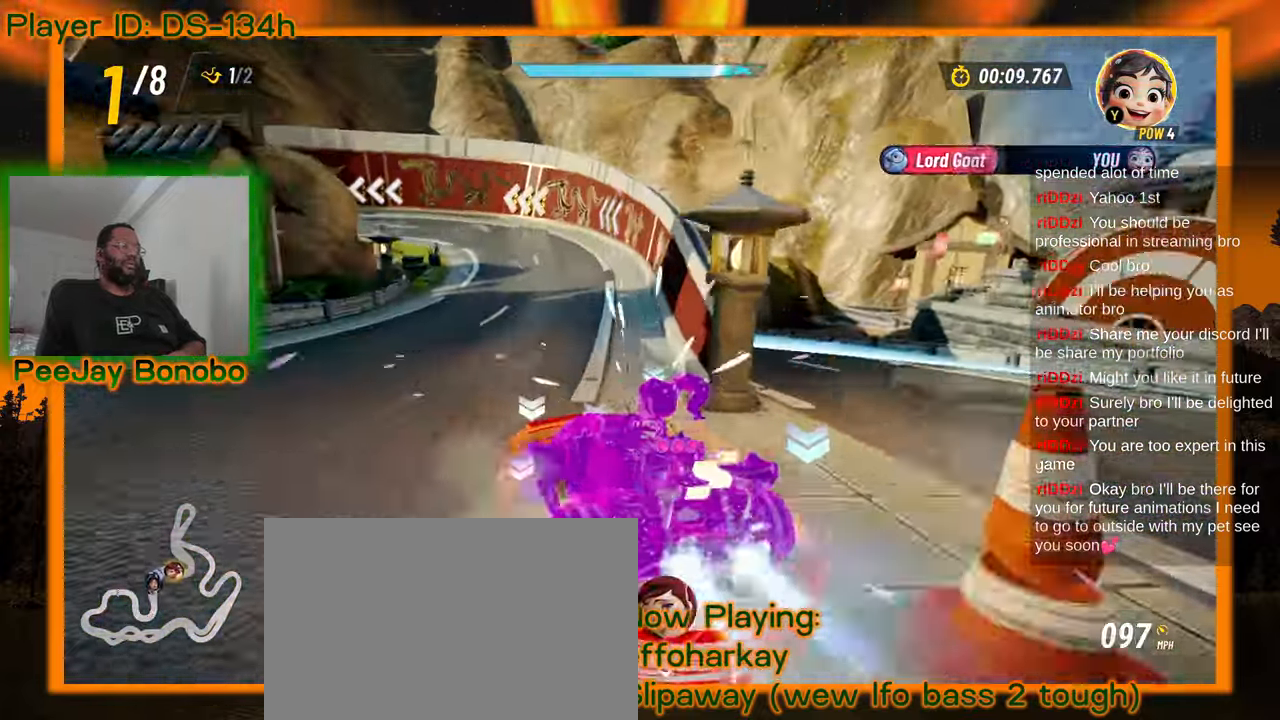
{"buttons": [], "left_stick": "up-left", "events": [[33, "DPAD_RIGHT", "down"], [83, "DPAD_RIGHT", "up"], [216, "DPAD_RIGHT", "down"], [333, "left_stick", "up"], [383, "left_stick", "up-left"], [416, "DPAD_RIGHT", "up"]]}
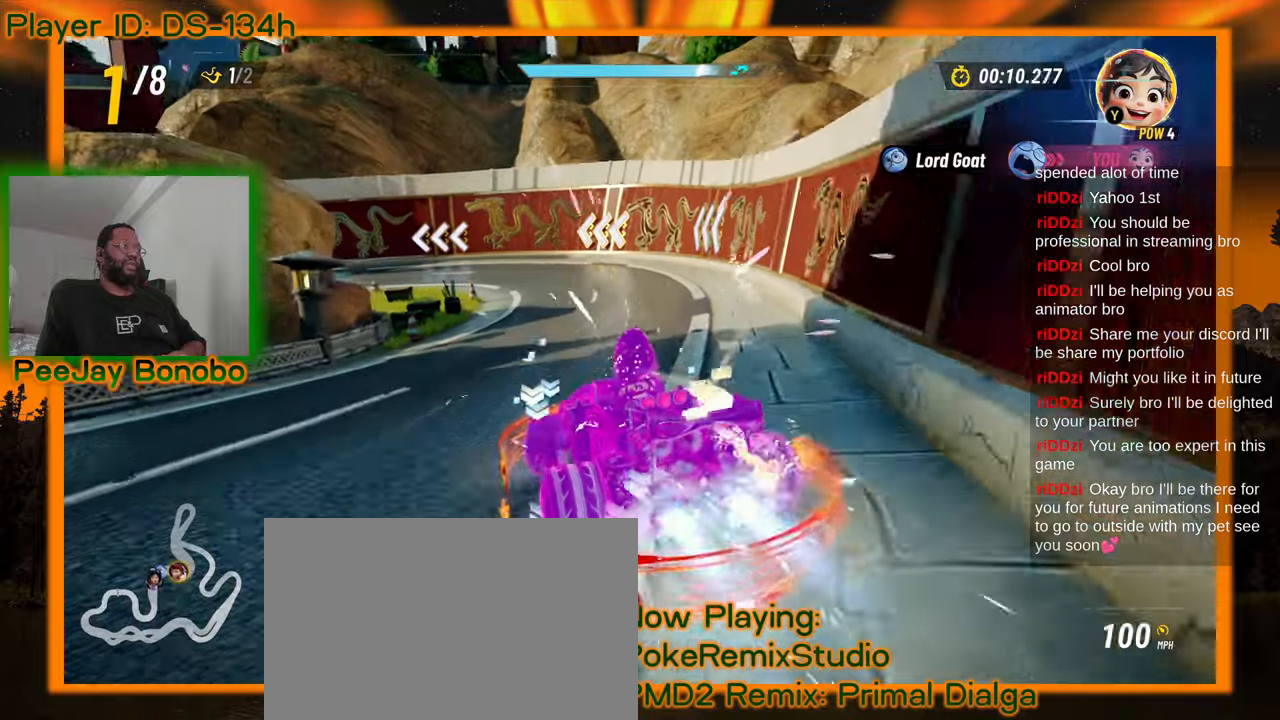
{"buttons": [], "left_stick": "up-left", "events": [[283, "left_stick", "right"], [366, "left_stick", "up-left"]]}
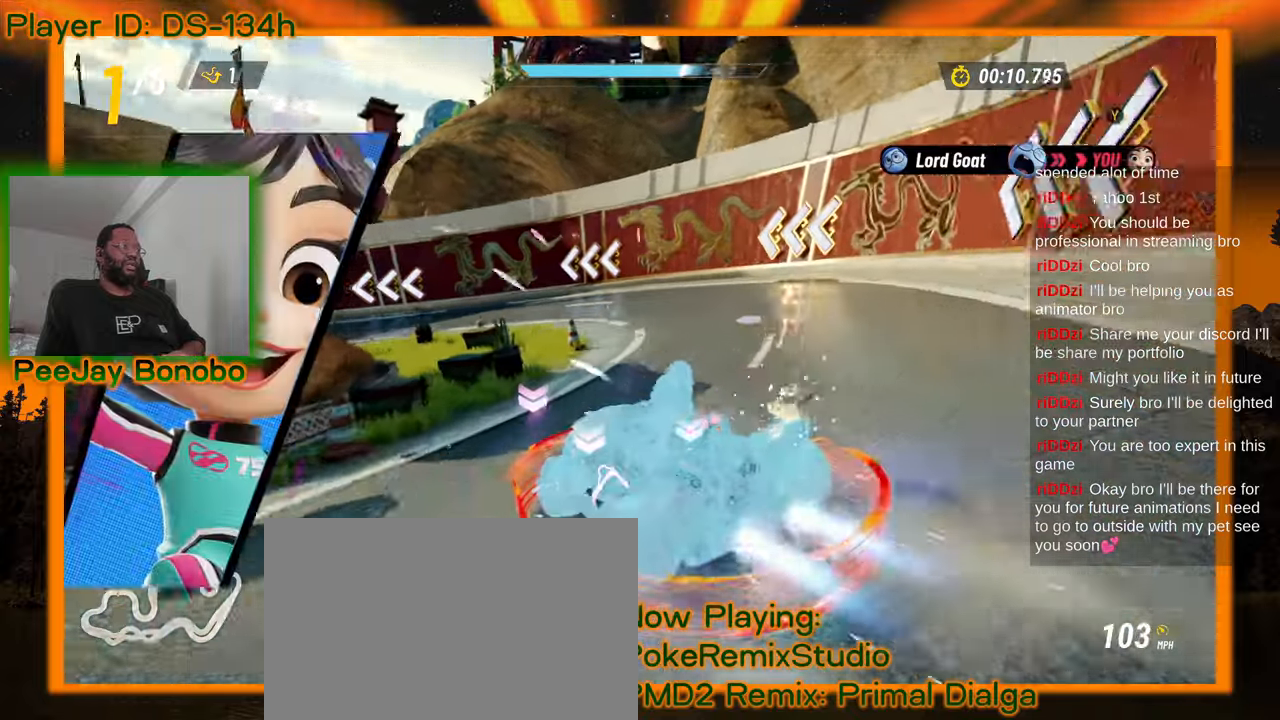
{"buttons": [], "left_stick": "up-left", "events": []}
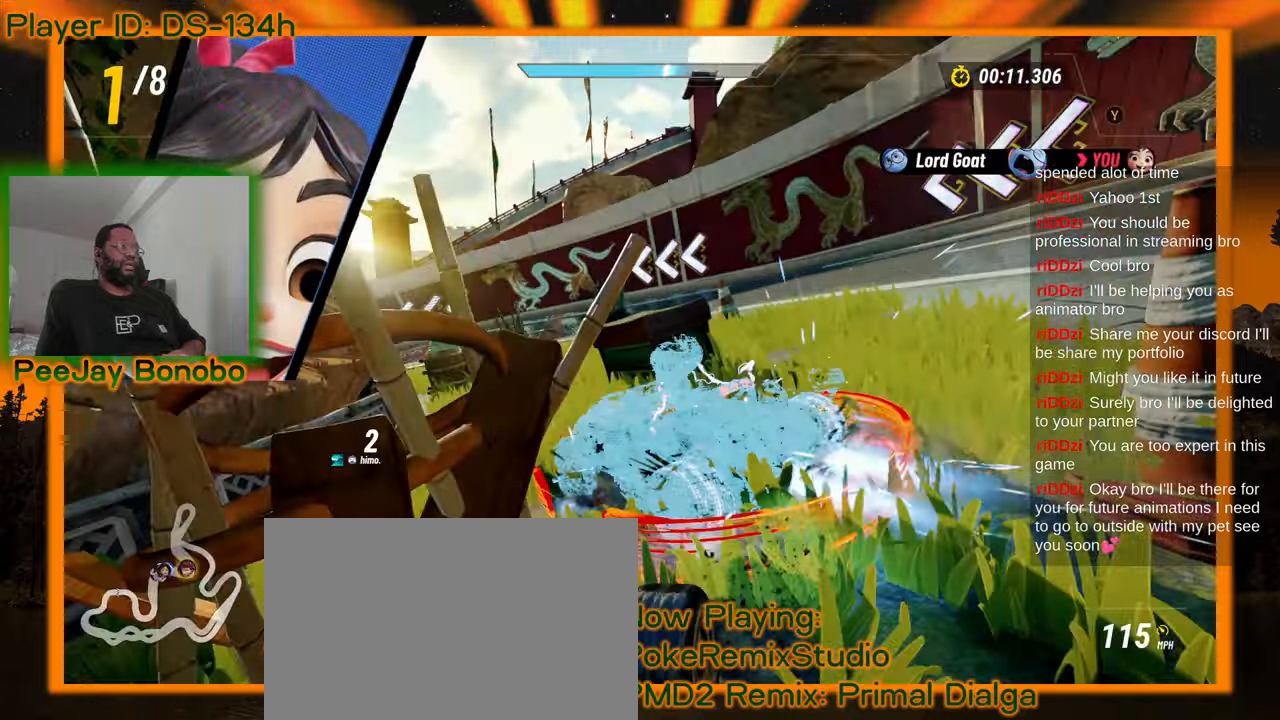
{"buttons": [], "left_stick": "up-left"}
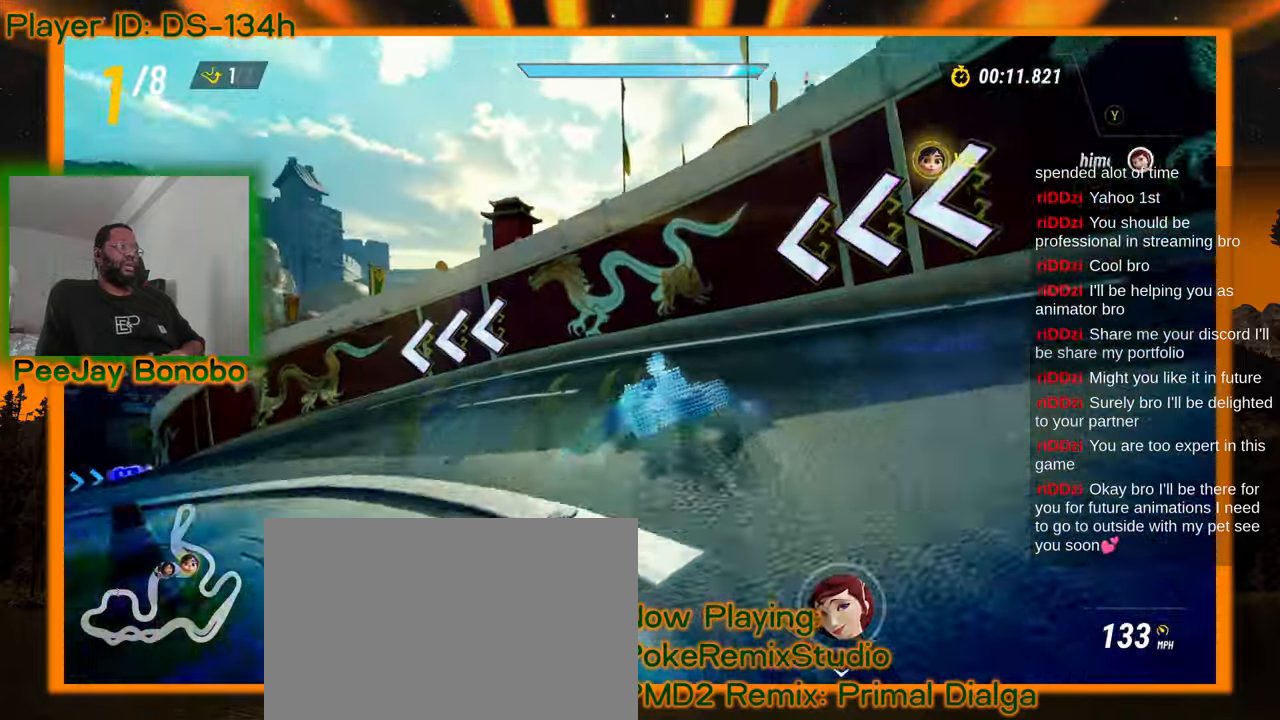
{"buttons": [], "left_stick": "center", "events": [[500, "left_stick", "center"]]}
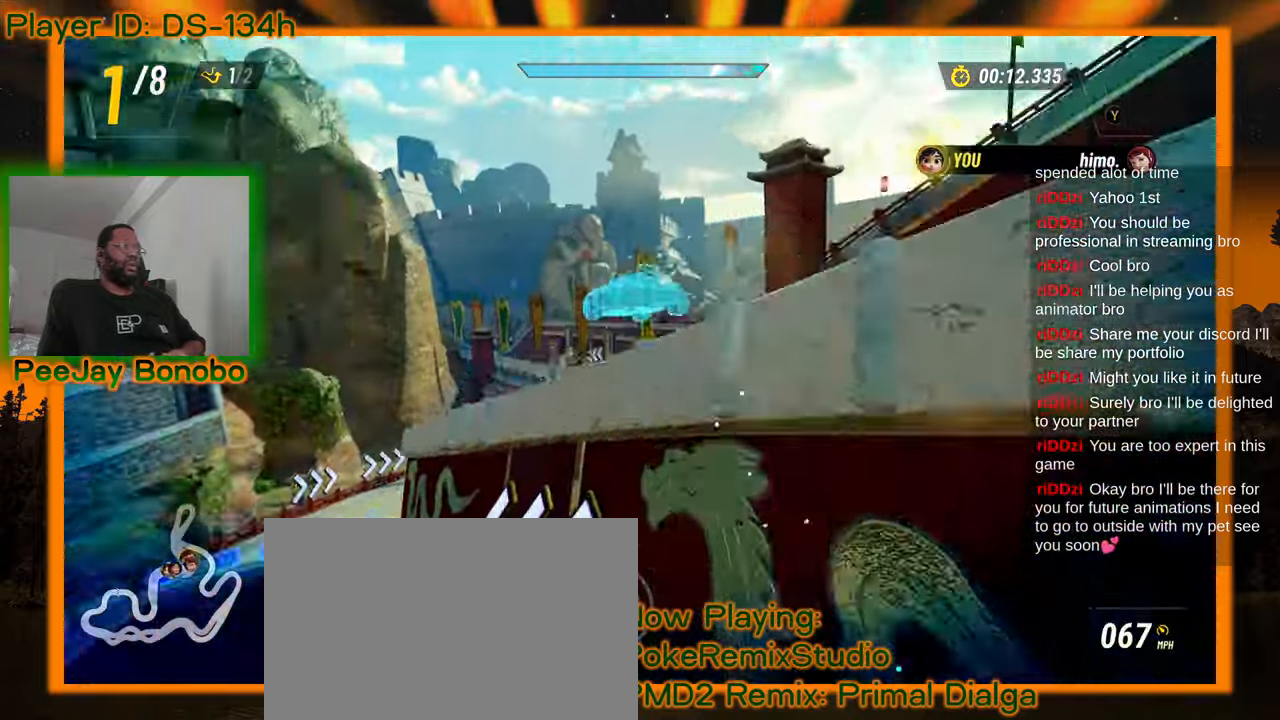
{"buttons": ["DPAD_RIGHT"], "left_stick": "right", "events": [[33, "left_stick", "right"], [433, "DPAD_RIGHT", "down"]]}
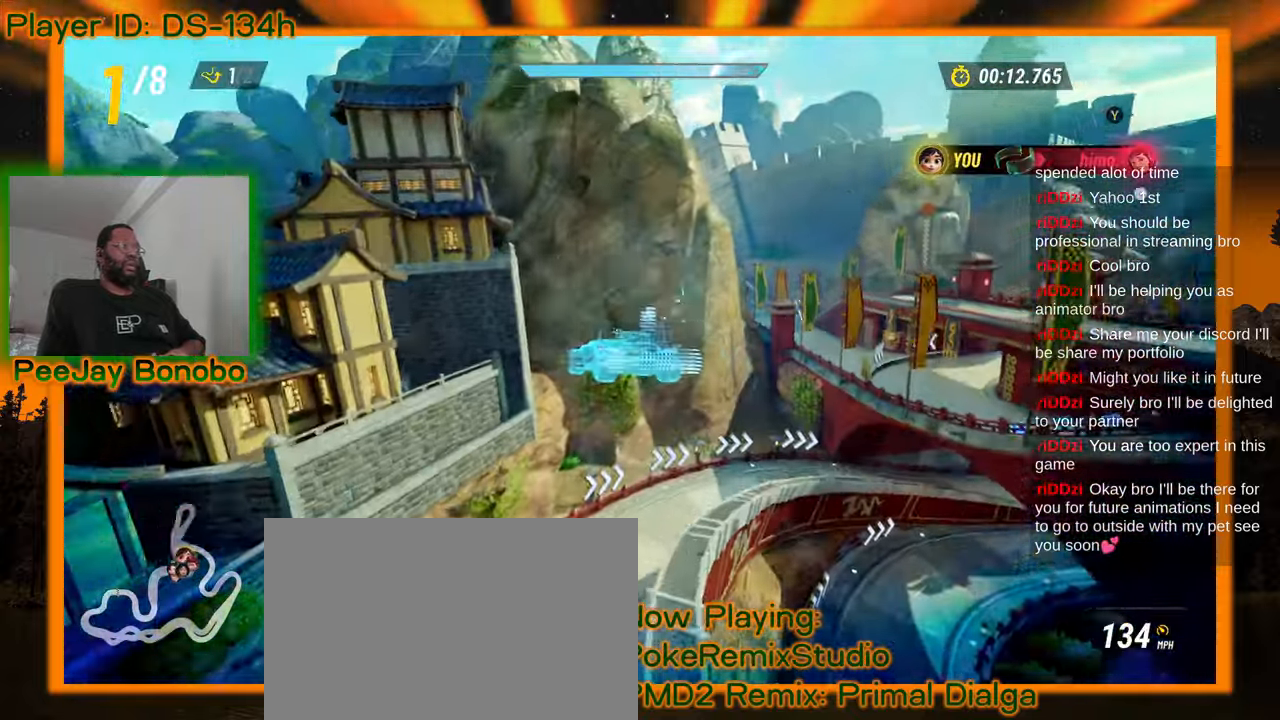
{"buttons": [], "left_stick": "right", "events": [[283, "DPAD_RIGHT", "up"]]}
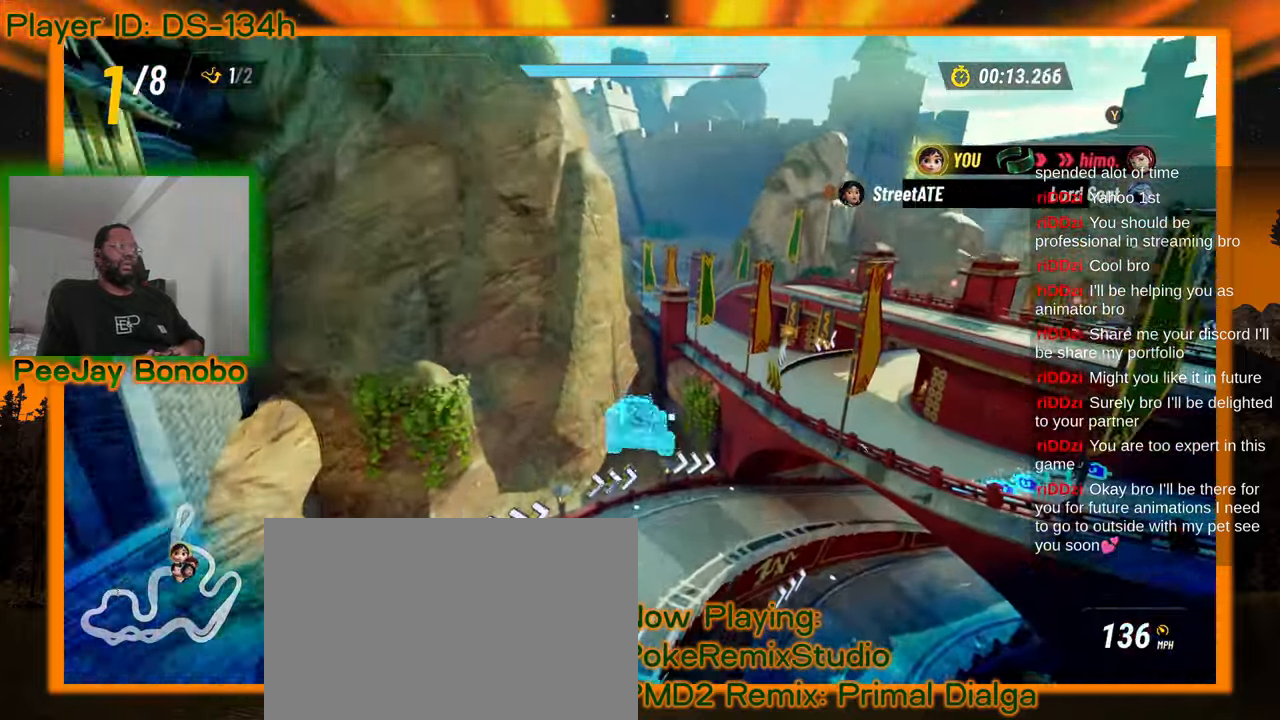
{"buttons": [], "left_stick": "up-right", "events": [[33, "DPAD_RIGHT", "down"], [133, "DPAD_RIGHT", "up"], [433, "left_stick", "up-right"]]}
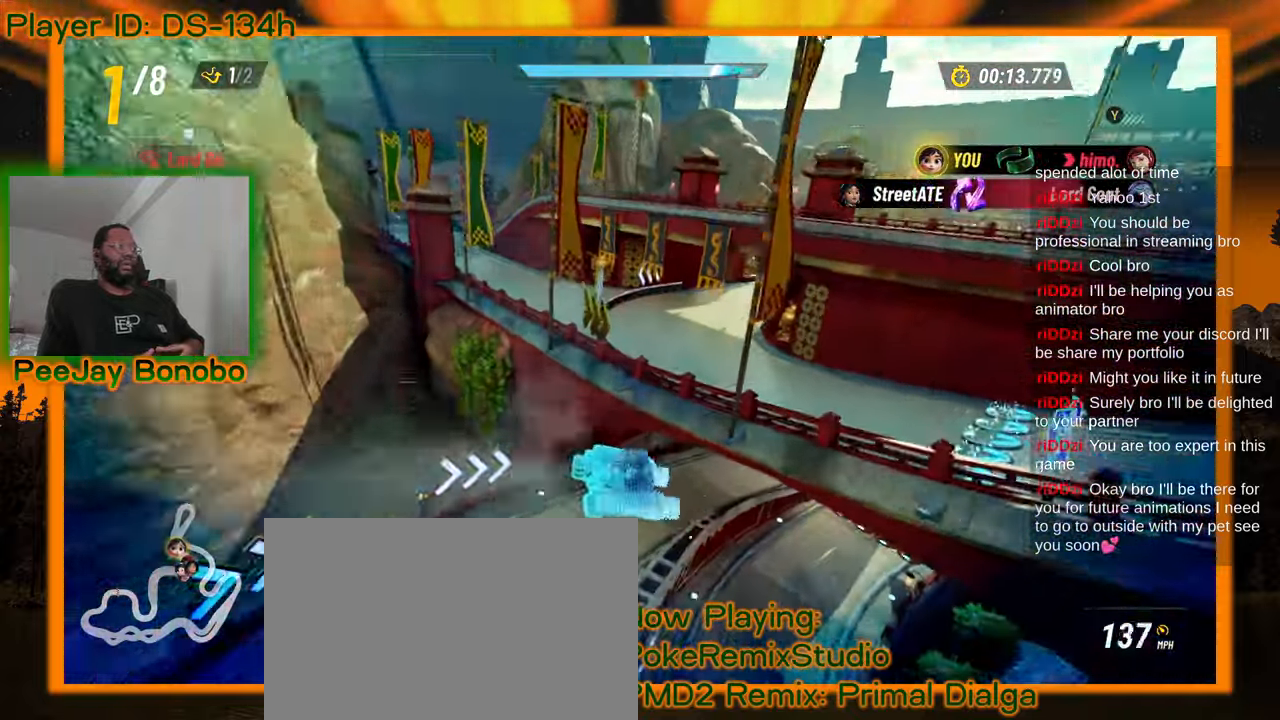
{"buttons": [], "left_stick": "right", "events": [[16, "left_stick", "right"], [66, "left_stick", "up-right"], [483, "left_stick", "right"]]}
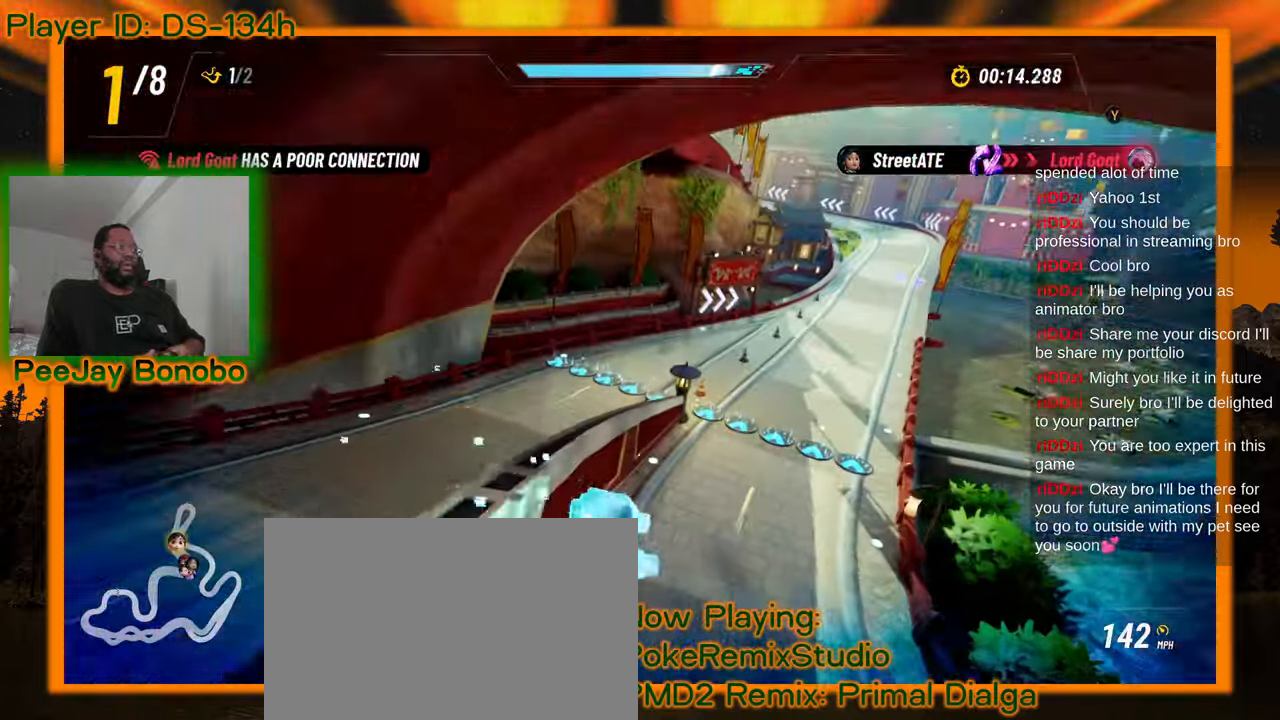
{"buttons": [], "left_stick": "center", "events": [[16, "left_stick", "up-right"], [150, "left_stick", "up"], [350, "left_stick", "center"]]}